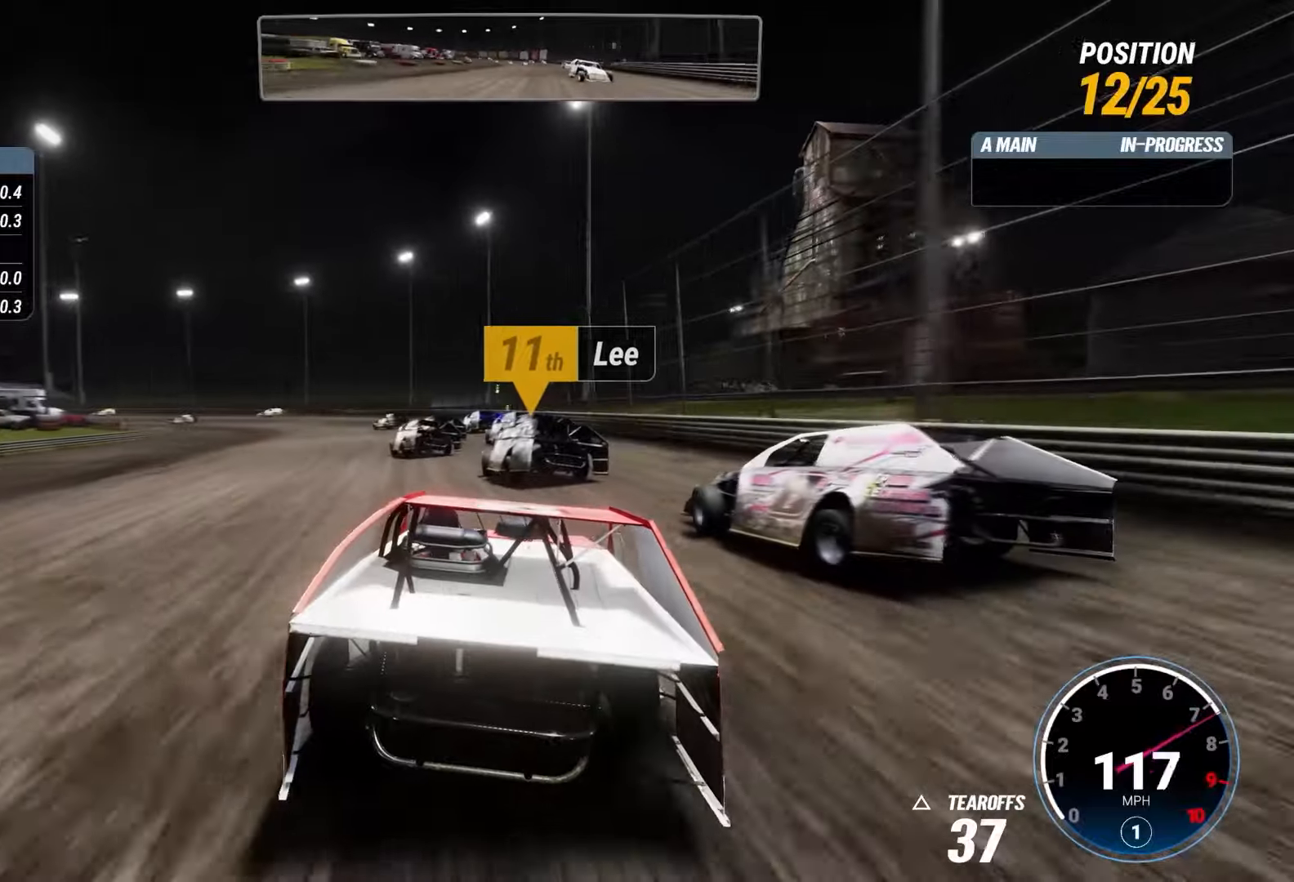
Gameplay with a controller (PlayStation layout); each line is a JSON object with the inputs held at the frame after it. "events" lists button and stick changes between this image and that frame as [ms after this image, input, new state], when the widget could be followed in between. Not read: L3 R3.
{"buttons": ["R2"], "left_stick": "center", "right_stick": "center", "events": []}
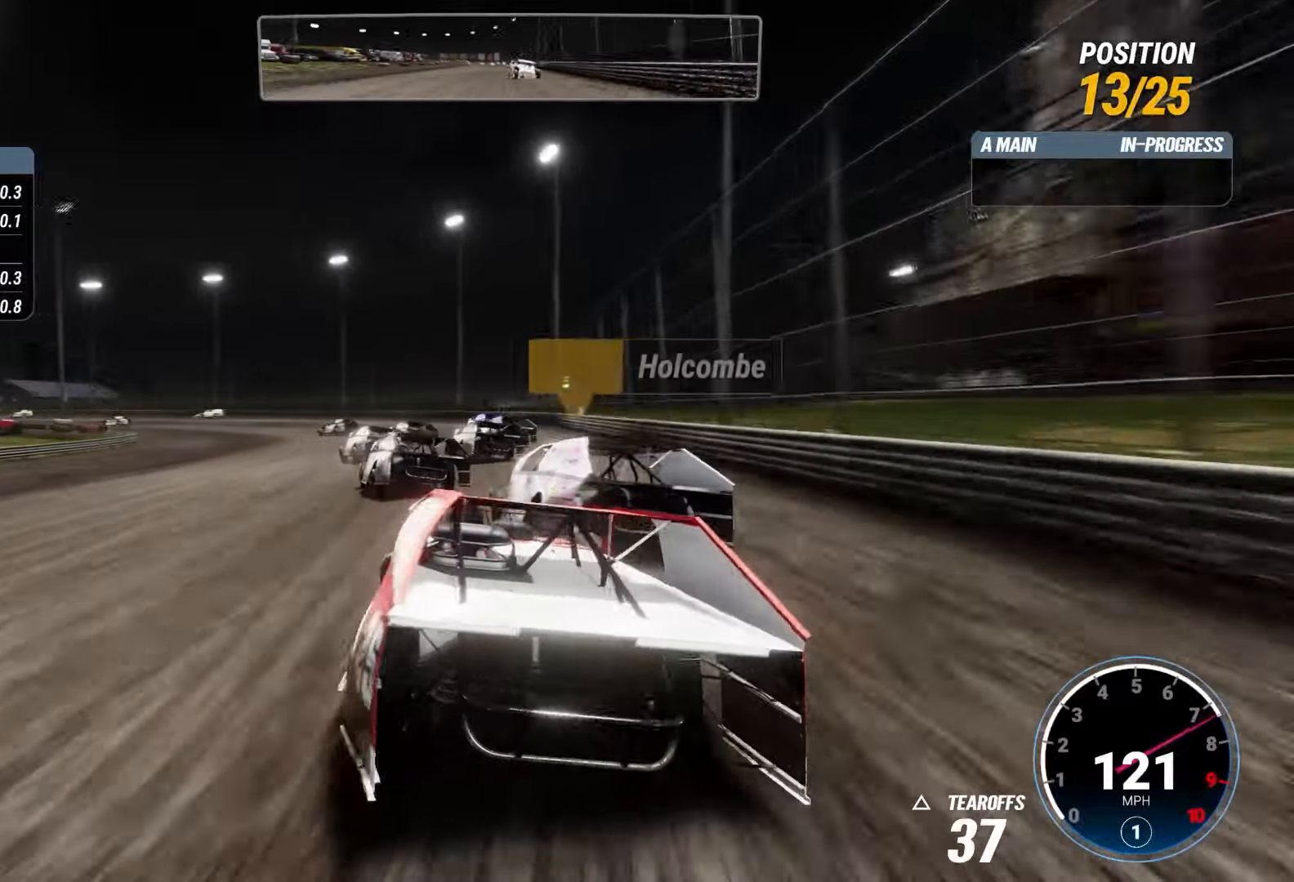
{"buttons": ["R2"], "left_stick": "center", "right_stick": "center", "events": []}
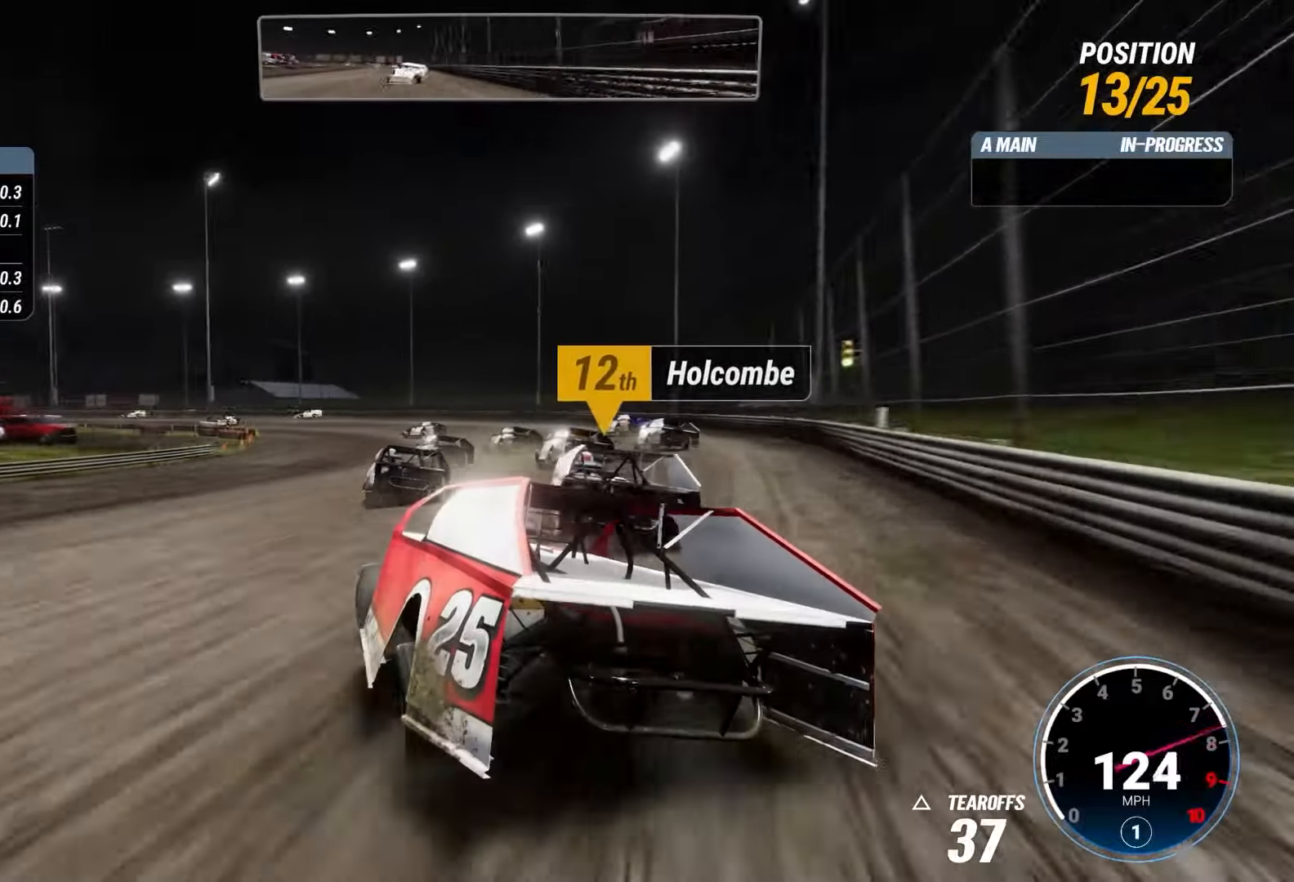
{"buttons": ["R2"], "left_stick": "center", "right_stick": "center", "events": []}
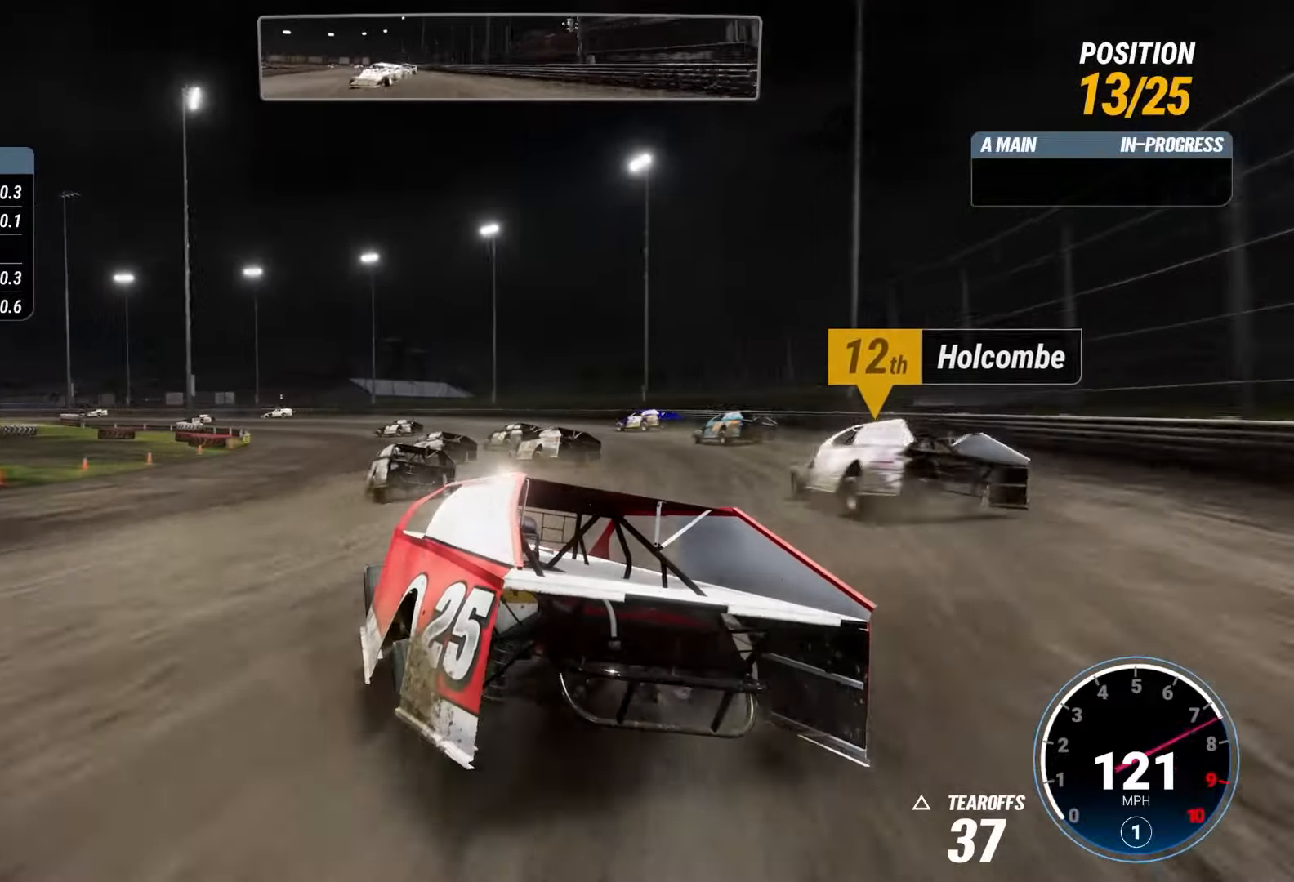
{"buttons": ["R2"], "left_stick": "center", "right_stick": "center", "events": []}
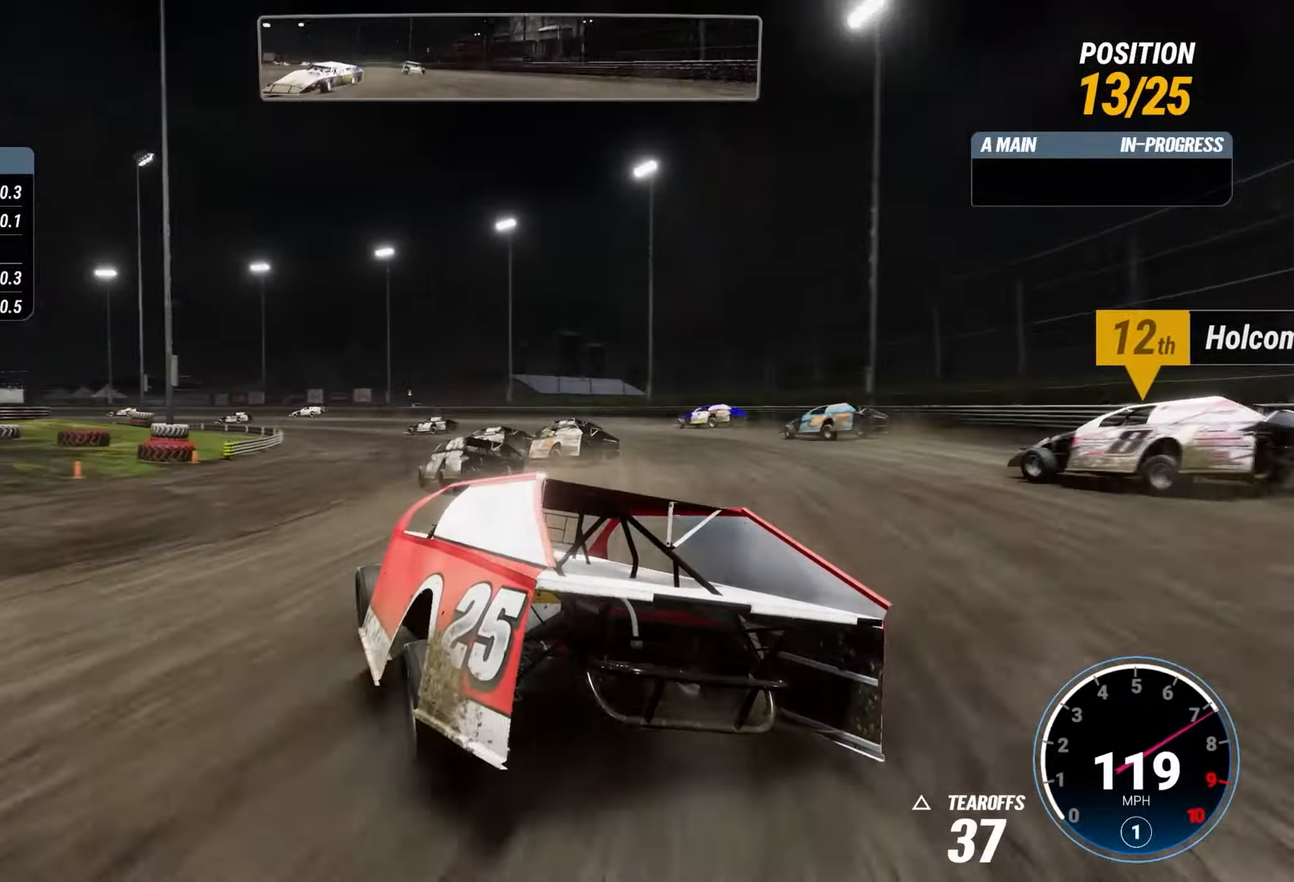
{"buttons": ["R2"], "left_stick": "center", "right_stick": "center", "events": []}
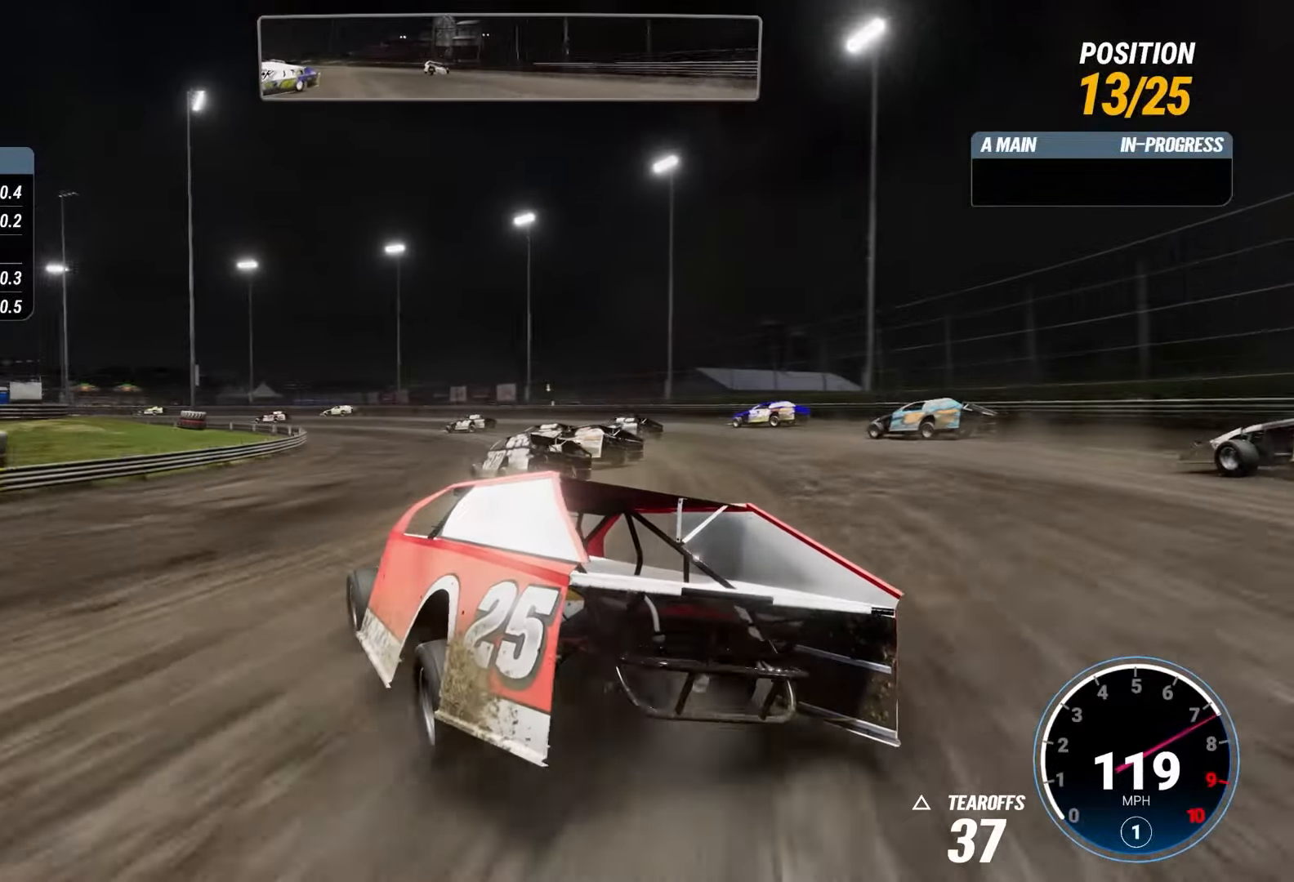
{"buttons": ["R2"], "left_stick": "center", "right_stick": "center", "events": []}
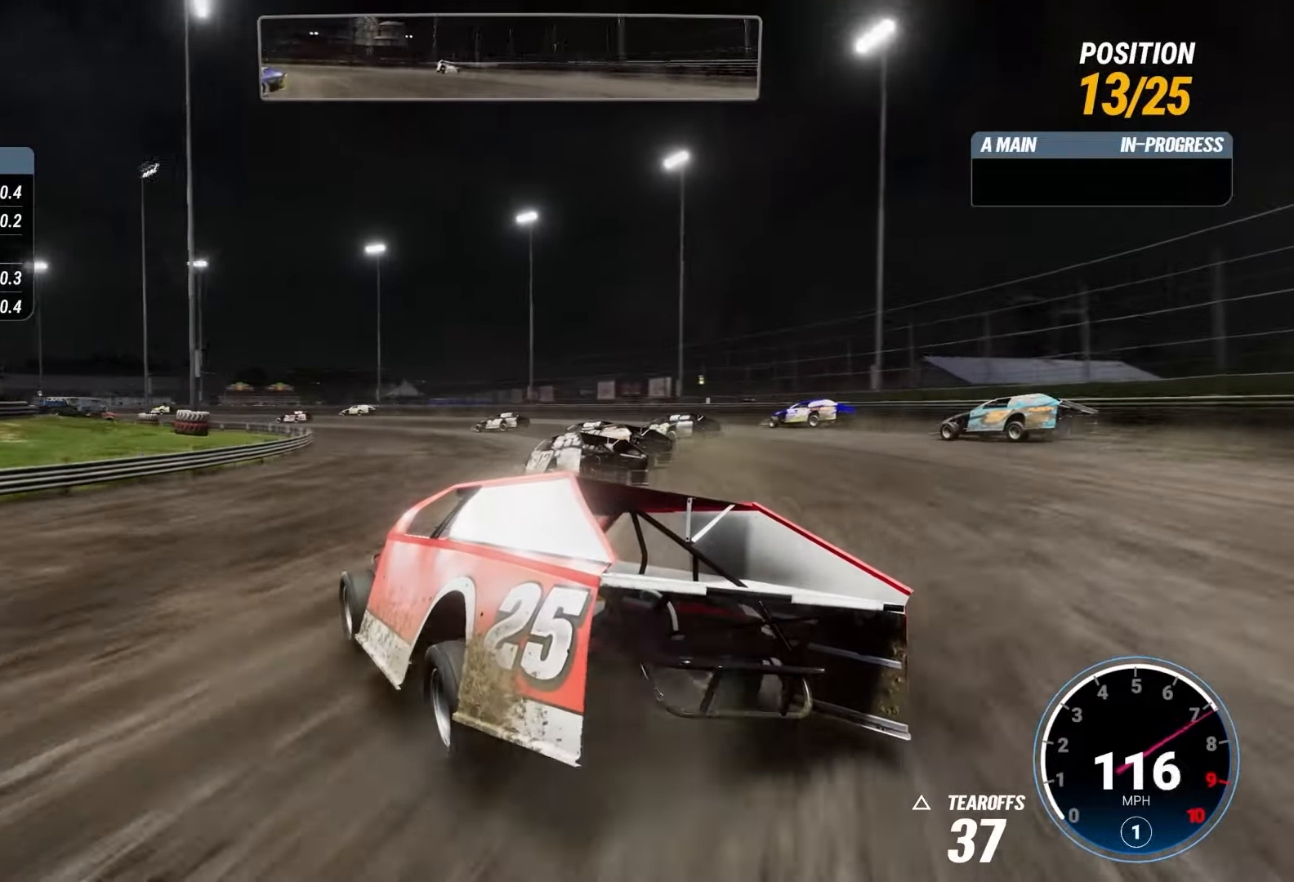
{"buttons": ["R2"], "left_stick": "center", "right_stick": "center", "events": []}
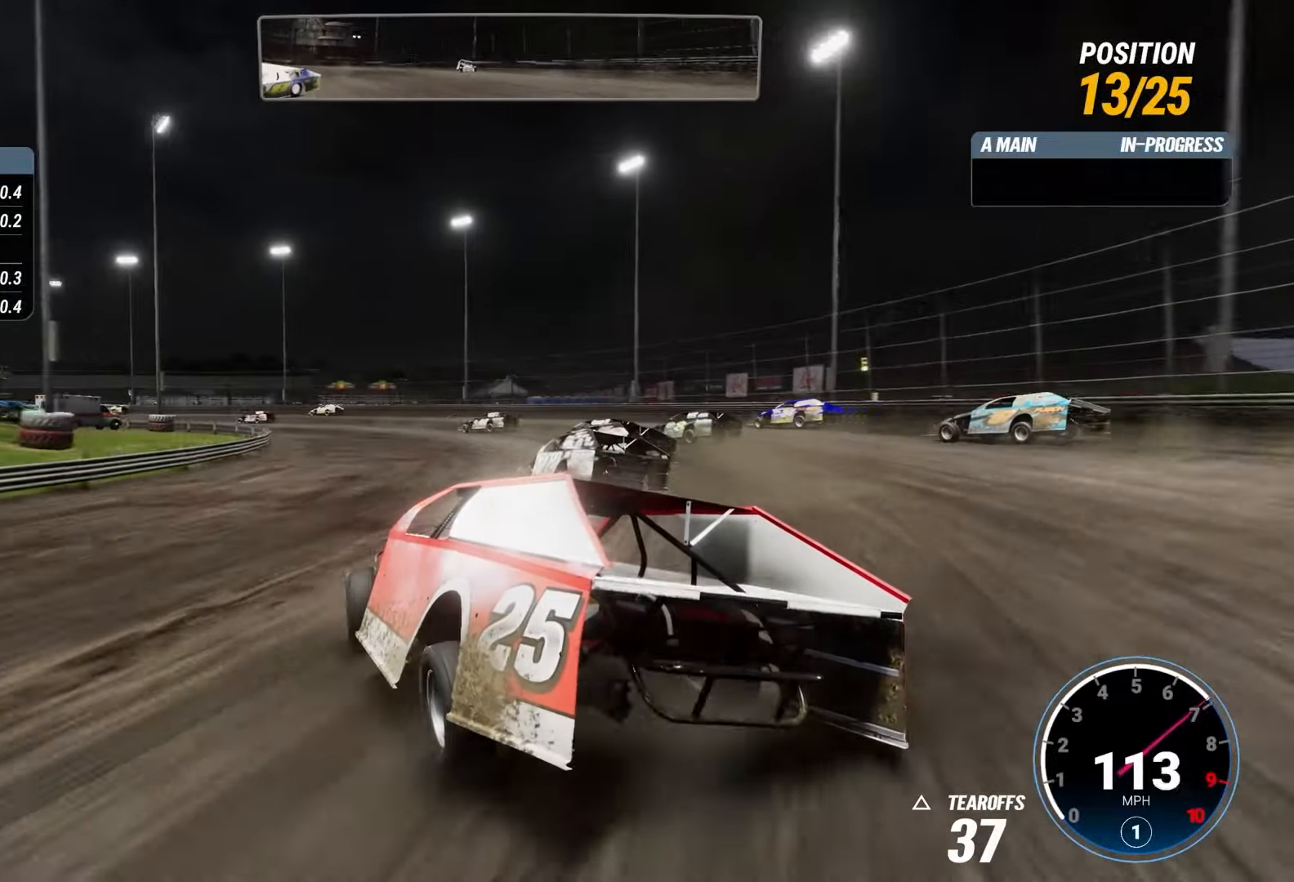
{"buttons": ["R2"], "left_stick": "center", "right_stick": "center", "events": []}
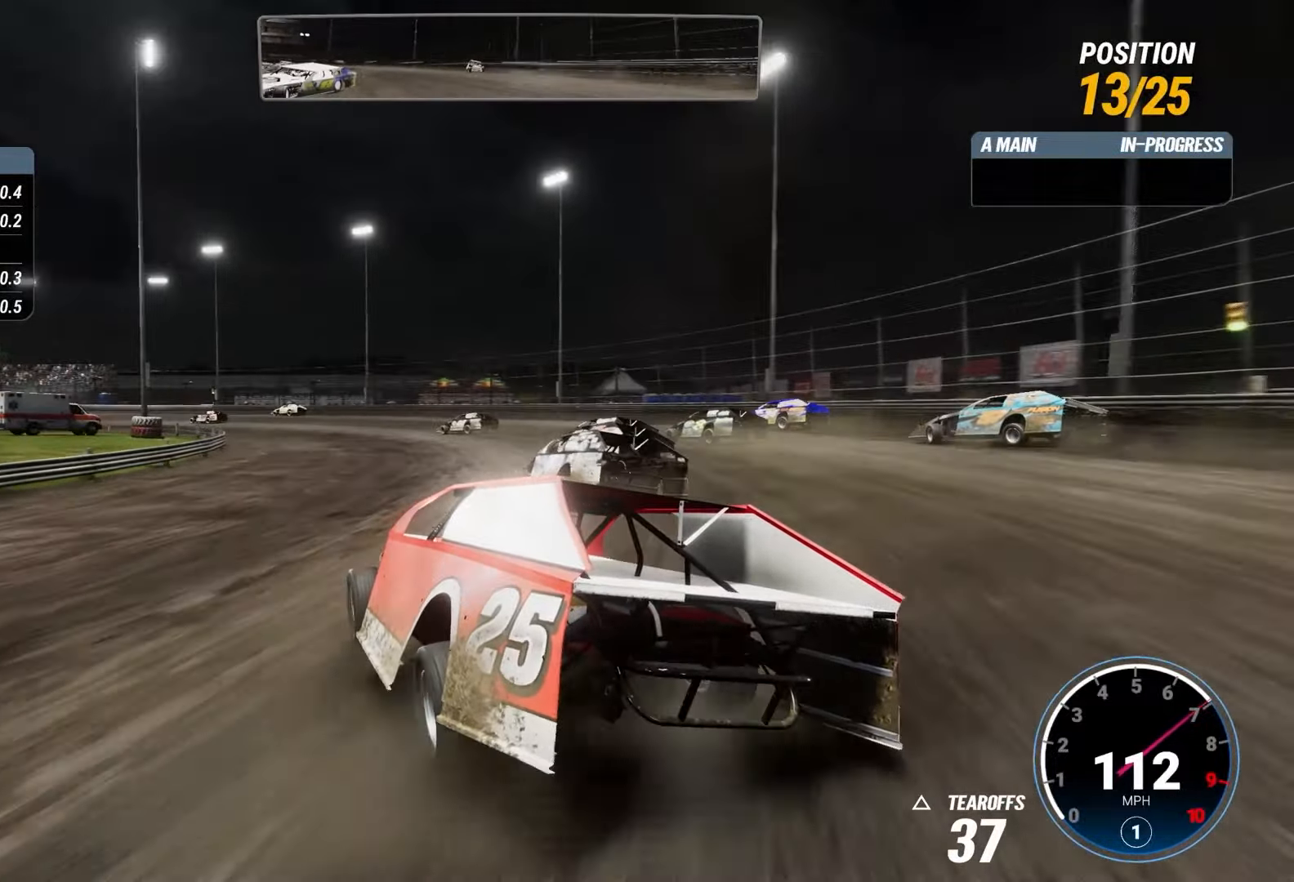
{"buttons": [], "left_stick": "center", "right_stick": "center", "events": [[484, "R2", "up"]]}
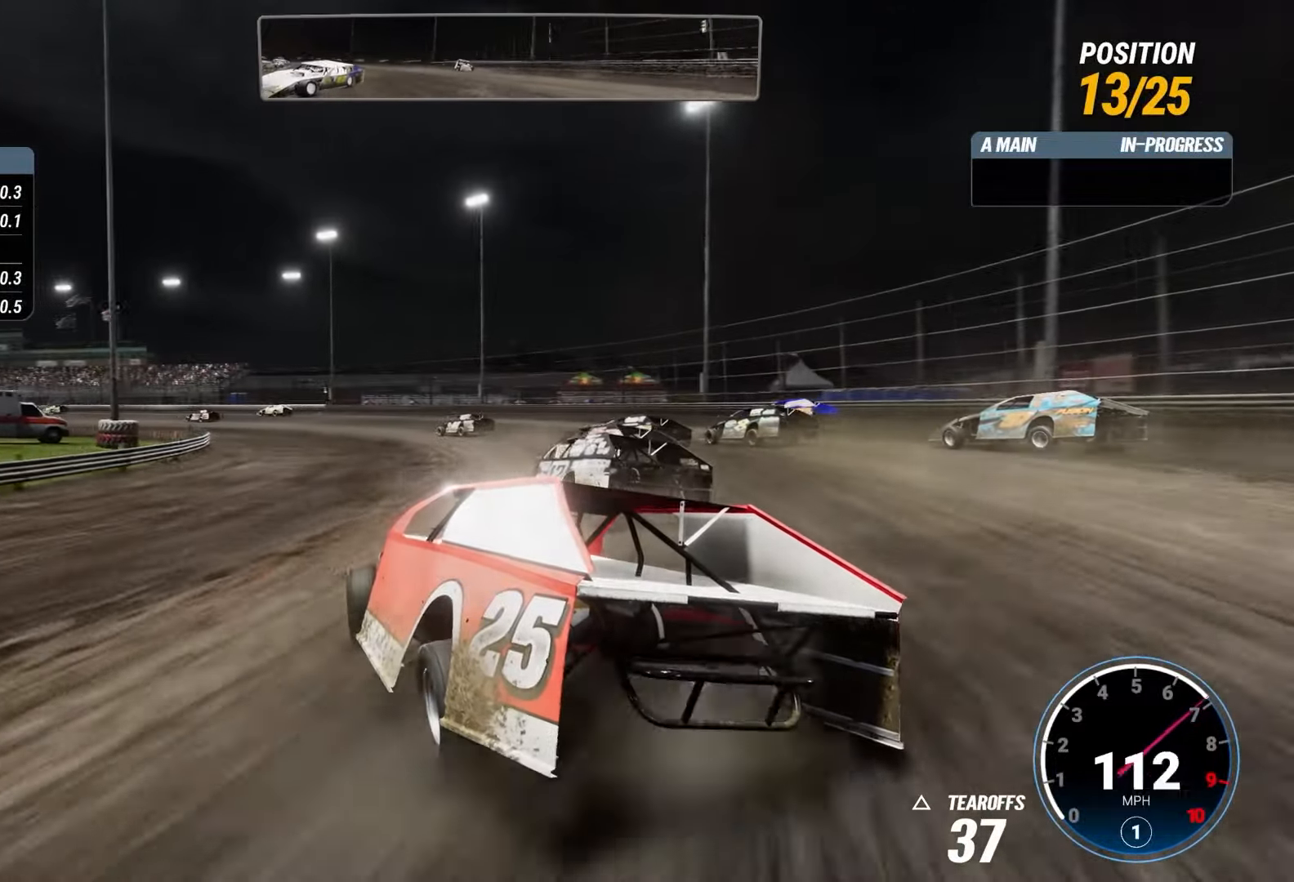
{"buttons": ["R2"], "left_stick": "center", "right_stick": "center", "events": [[267, "R2", "down"]]}
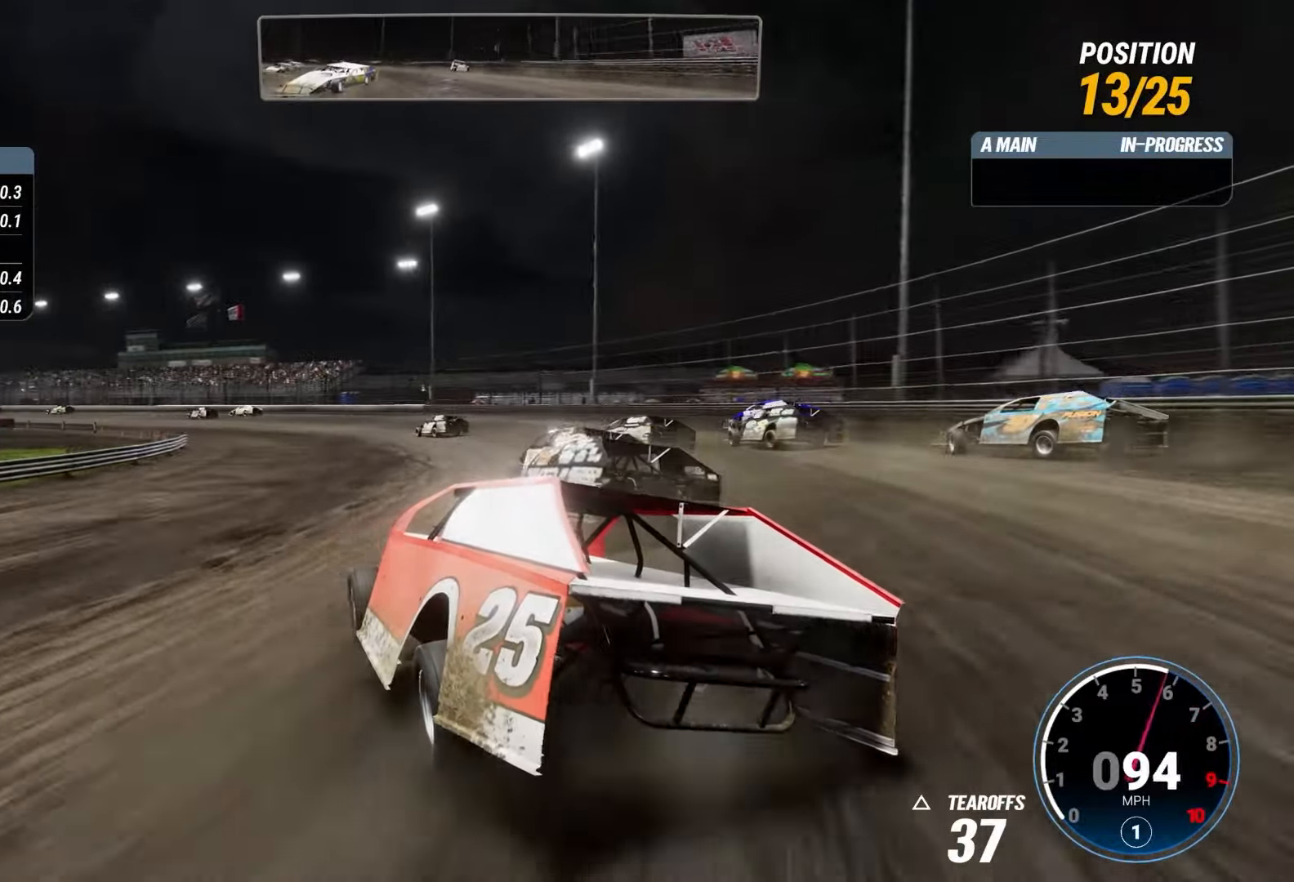
{"buttons": ["R2"], "left_stick": "right", "right_stick": "center", "events": [[151, "left_stick", "right"]]}